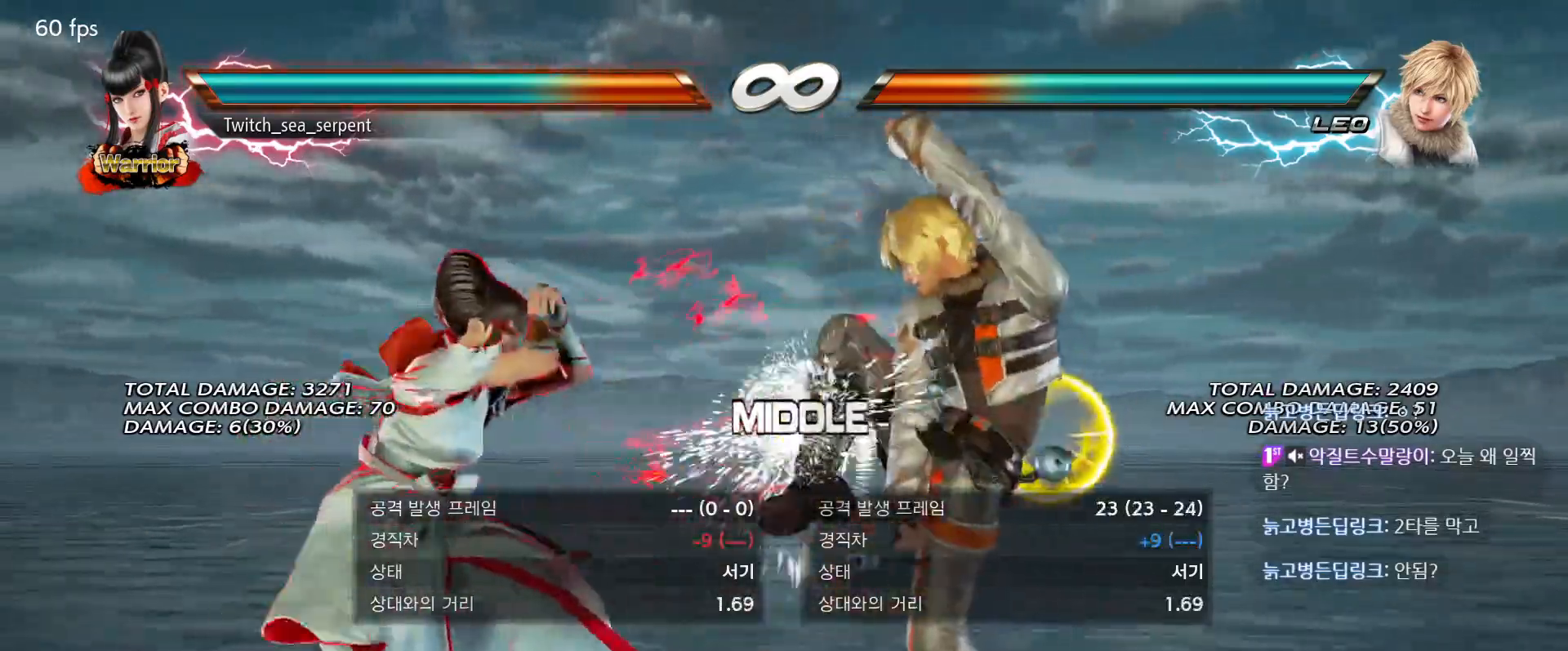
Gameplay with a controller (arcade stick); each line is a JSON object with the inputs held at the frame after it. "events" lists button and stick changes between this image and that frame as [ms after this image, input, new state], when the widget could be followed in between. Not read: L3 R3 Z left_stick.
{"buttons": [], "events": [[100, "TRIANGLE", "down"], [133, "TRIANGLE", "up"]]}
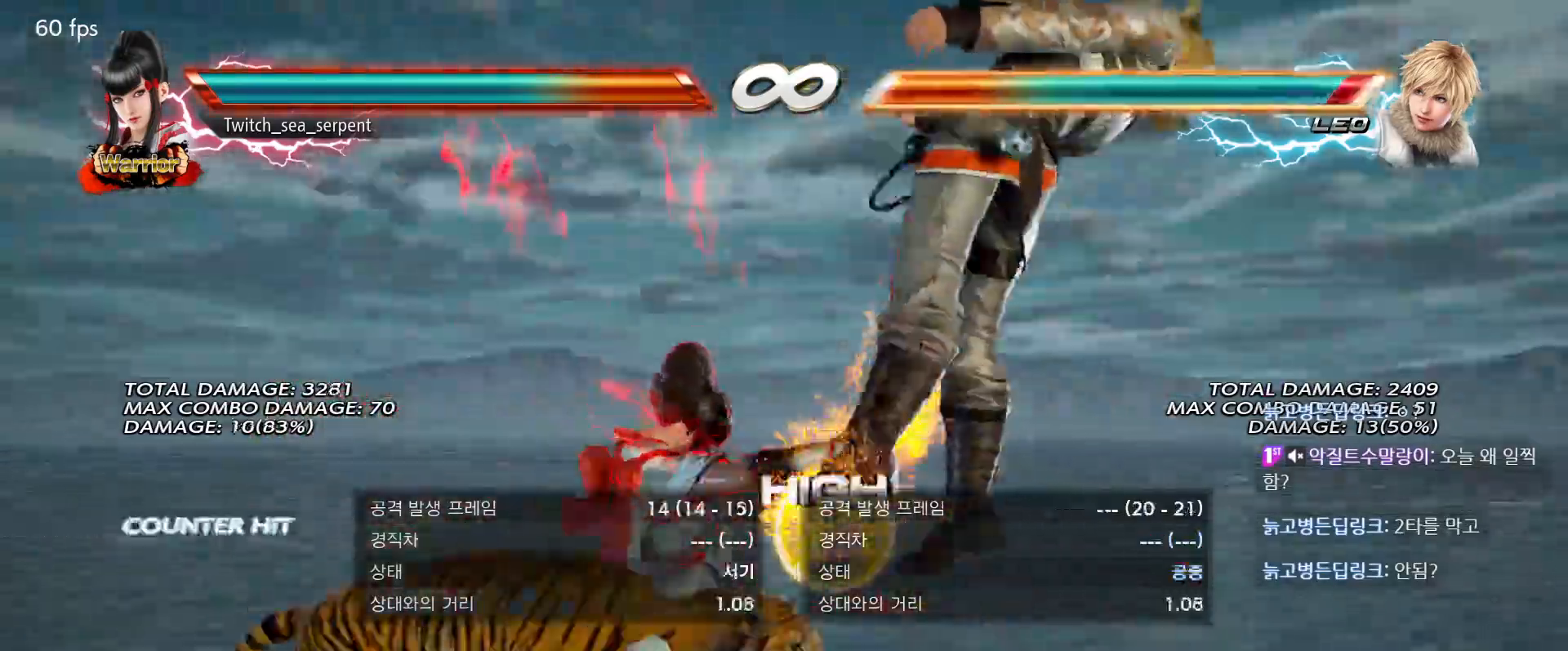
{"buttons": [], "events": []}
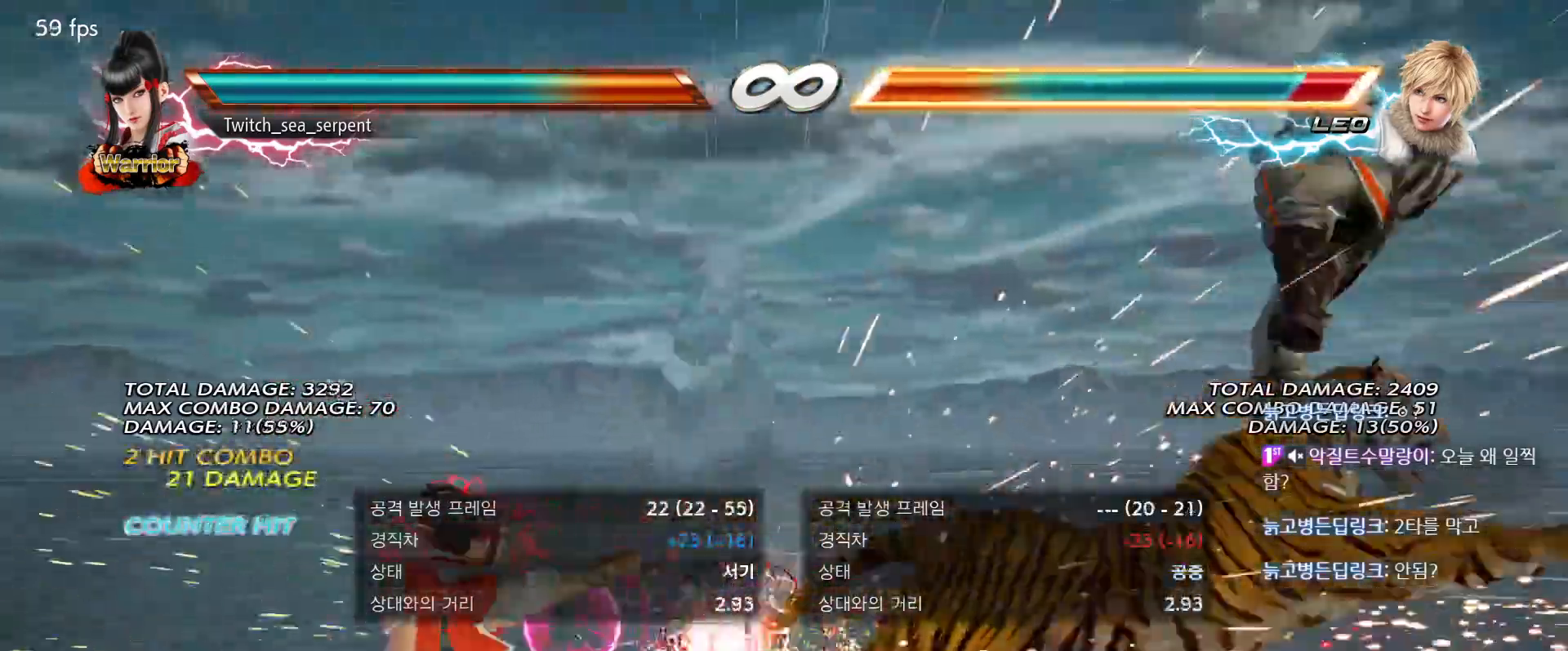
{"buttons": [], "events": []}
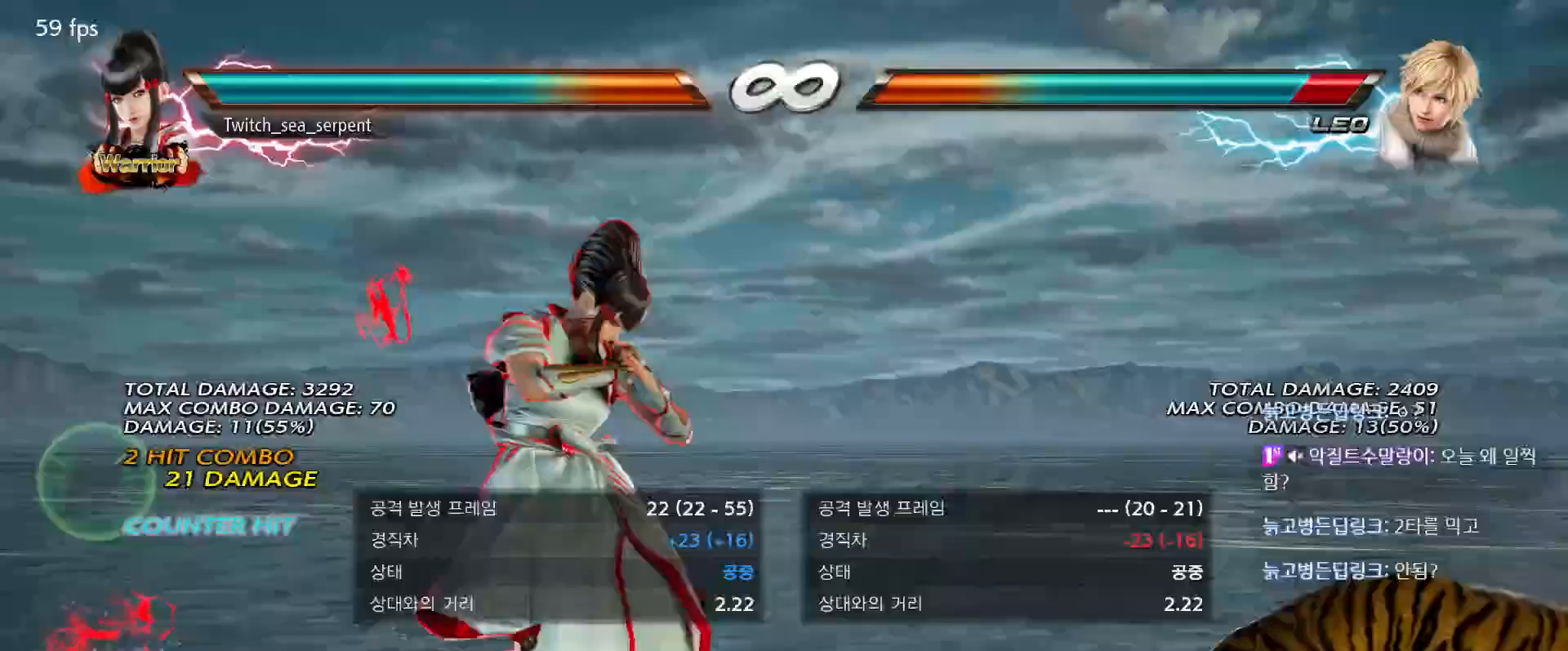
{"buttons": [], "events": []}
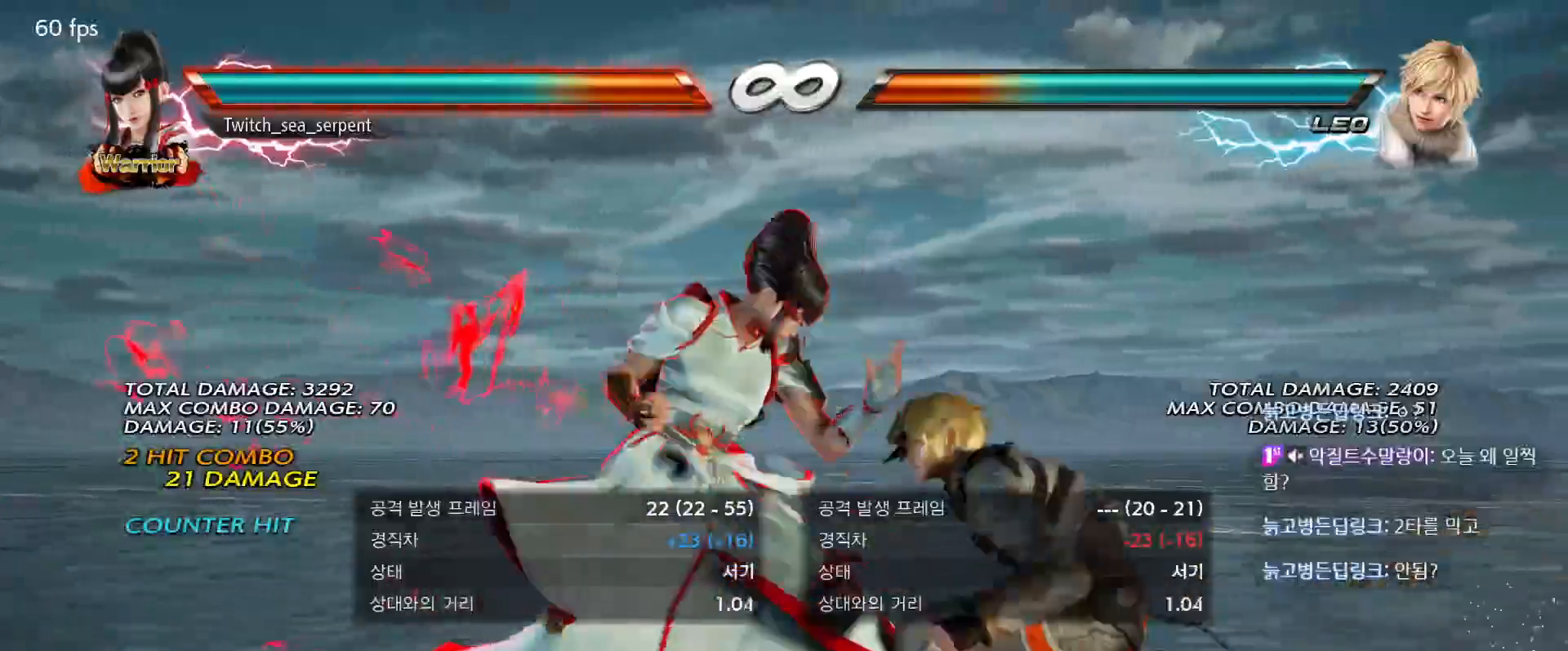
{"buttons": [], "events": []}
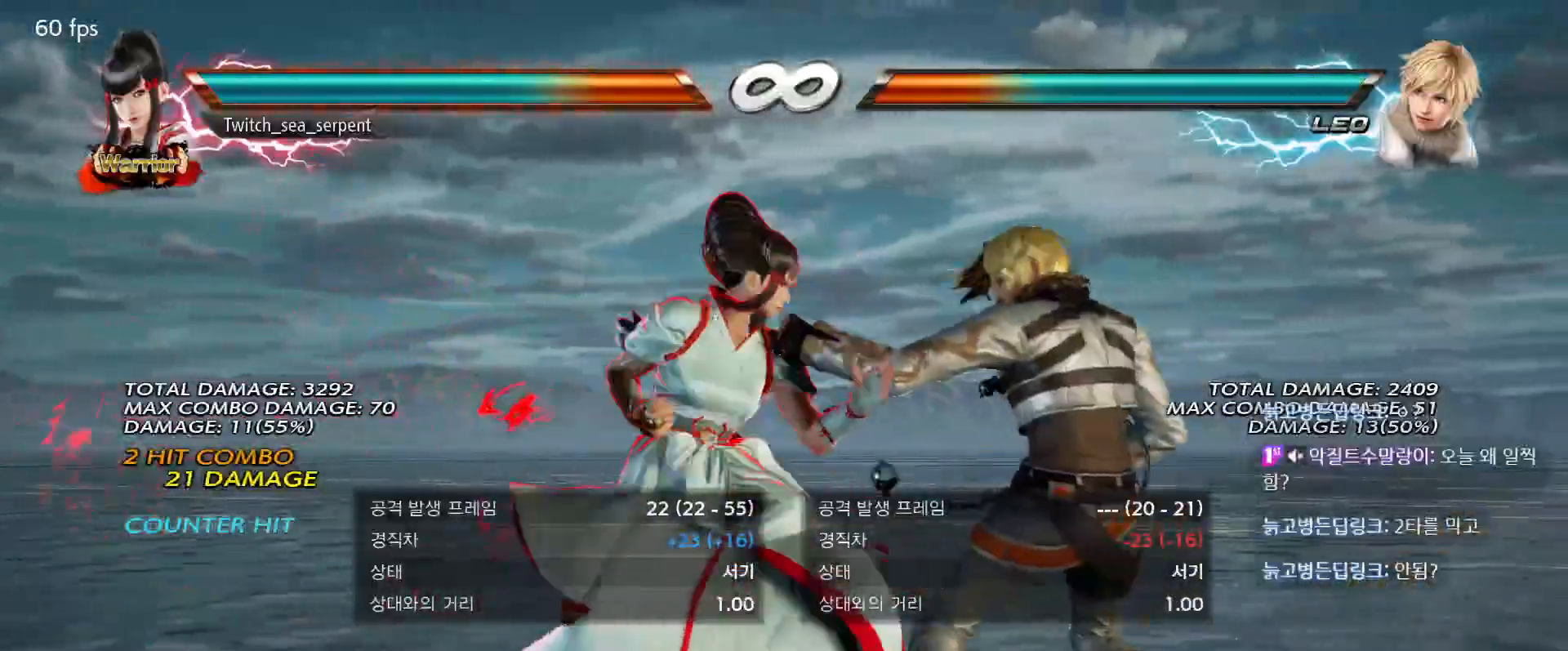
{"buttons": [], "events": []}
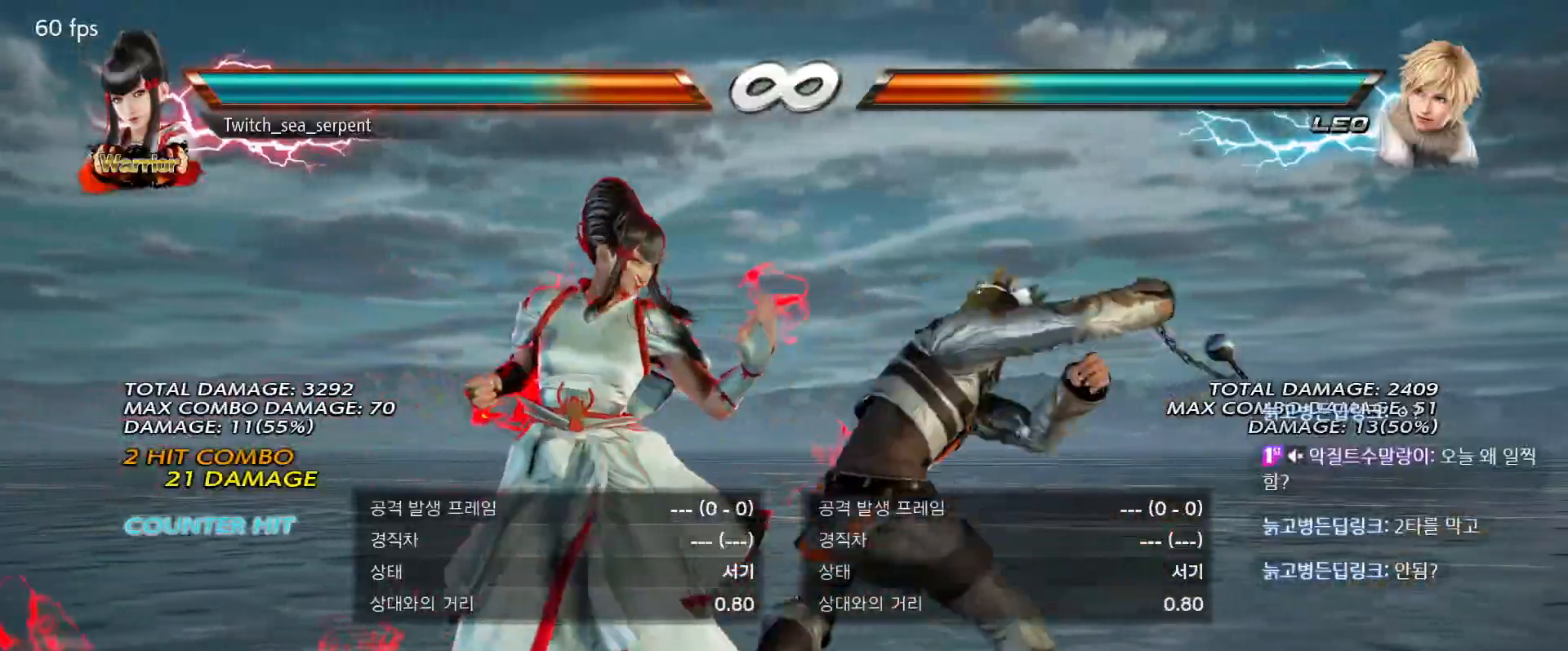
{"buttons": [], "events": []}
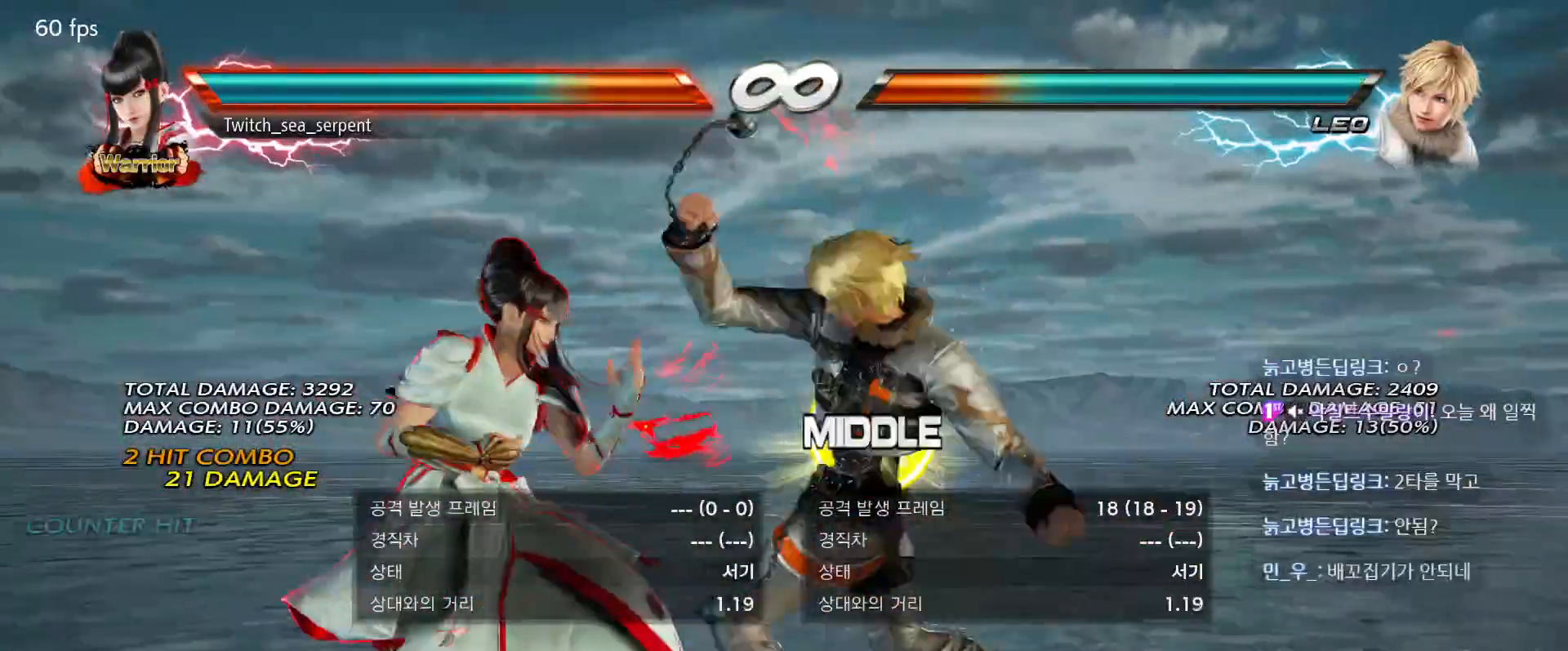
{"buttons": ["TRIANGLE"], "events": [[200, "TRIANGLE", "down"], [233, "TRIANGLE", "up"], [283, "TRIANGLE", "down"], [367, "TRIANGLE", "up"], [383, "TRIANGLE", "down"]]}
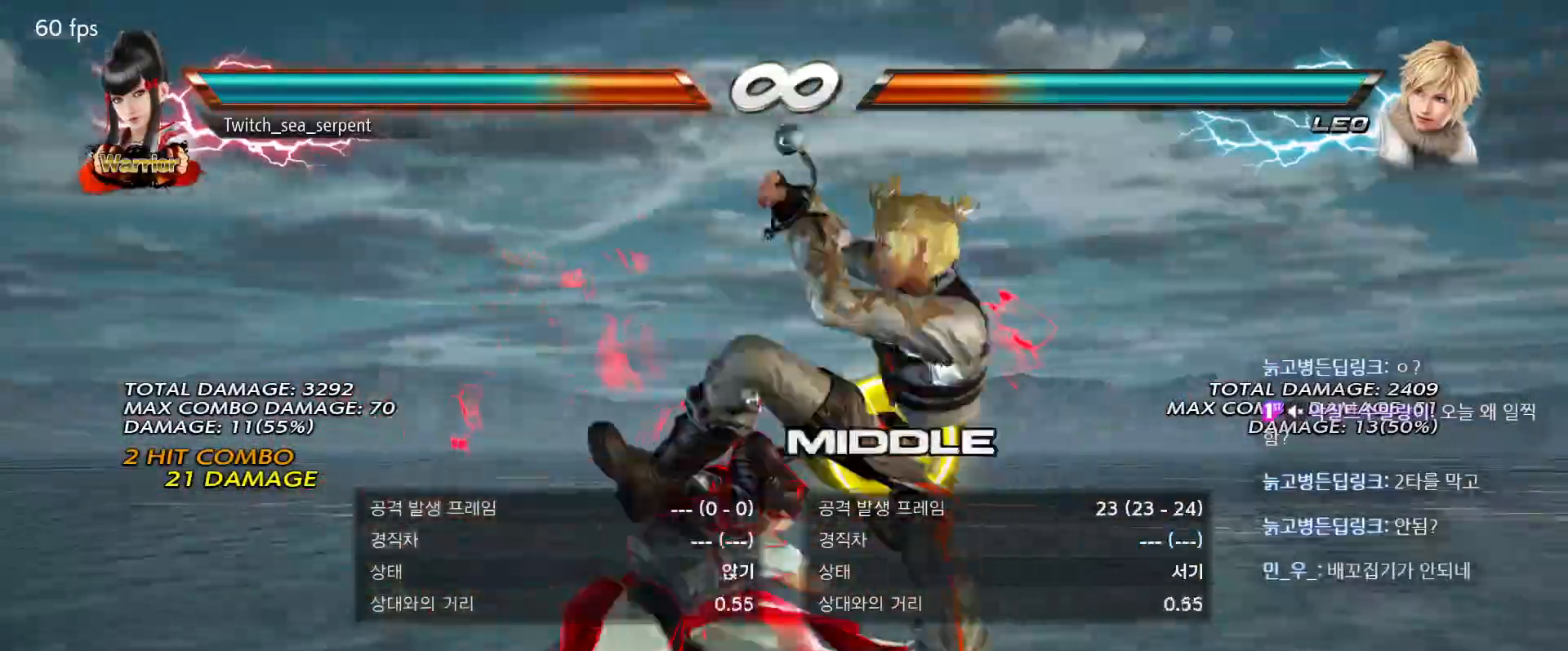
{"buttons": [], "events": [[17, "TRIANGLE", "up"]]}
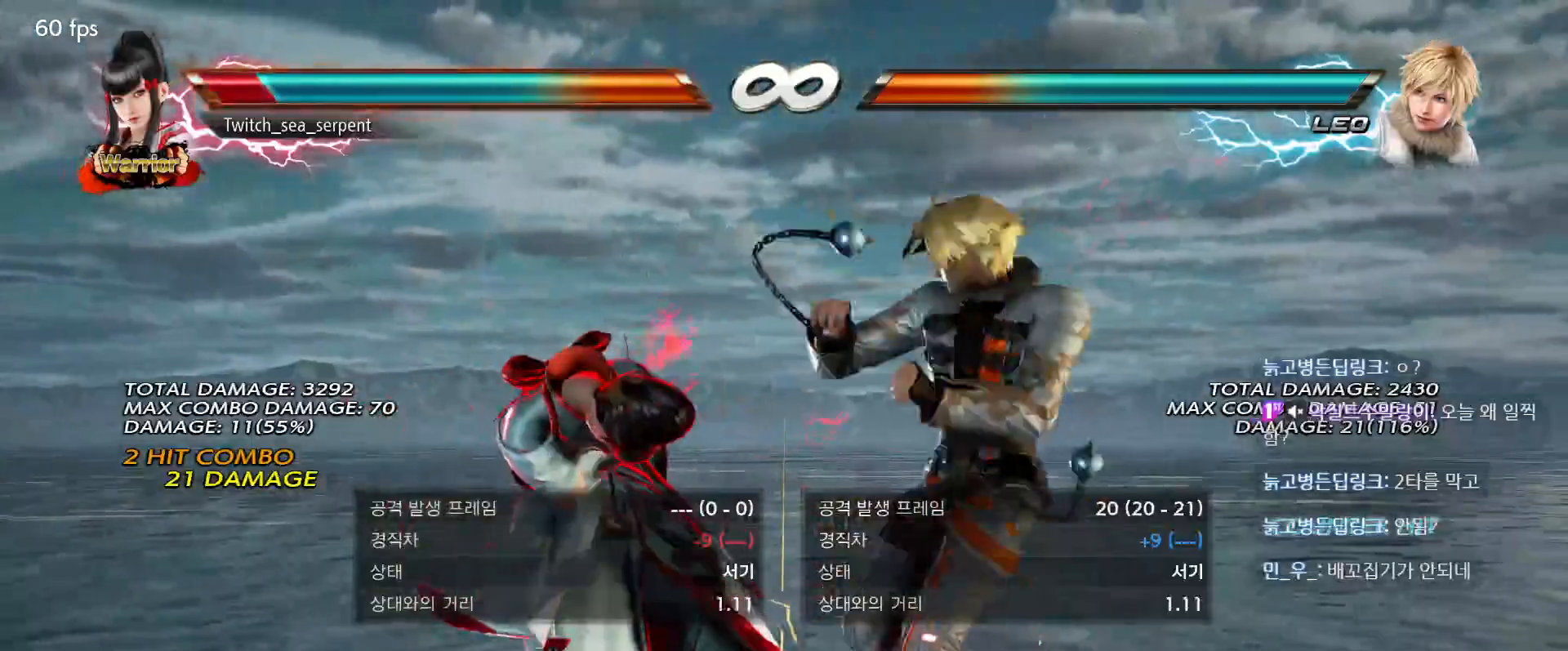
{"buttons": [], "events": []}
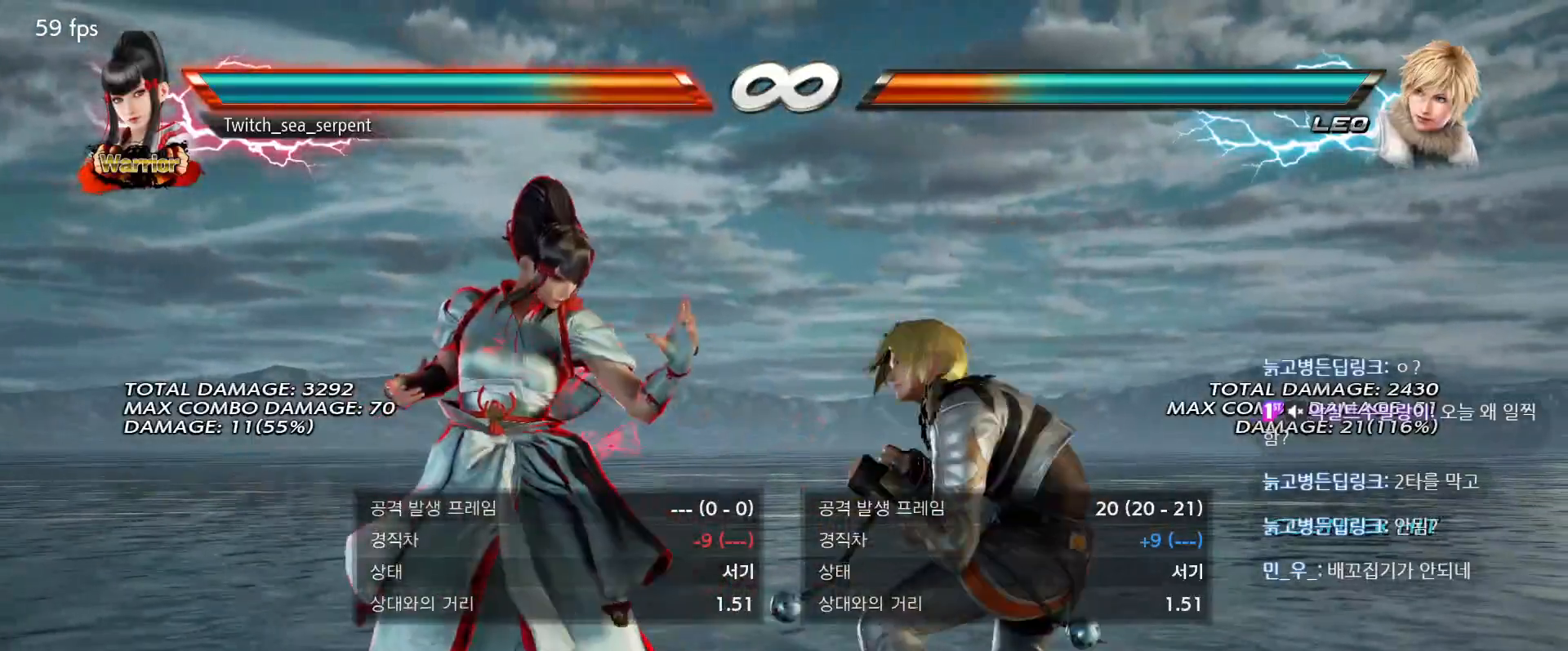
{"buttons": [], "events": []}
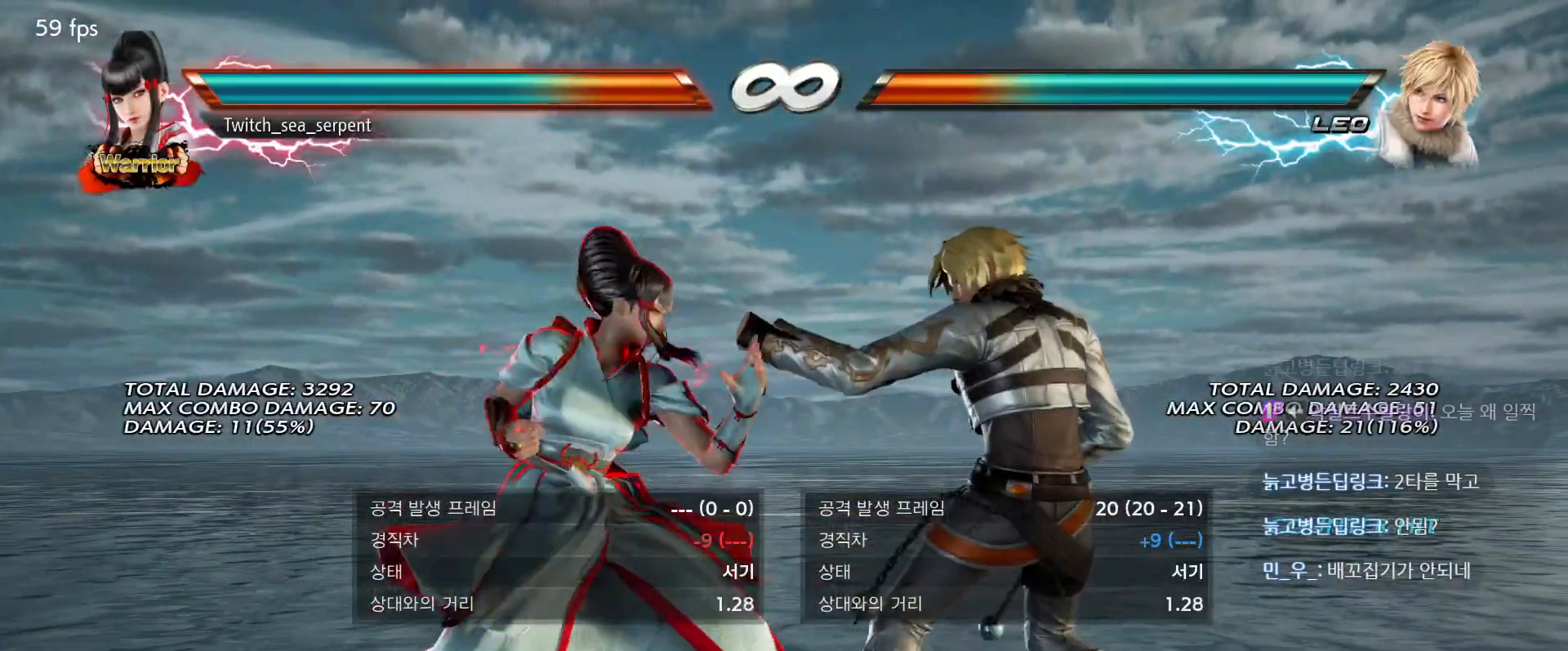
{"buttons": [], "events": []}
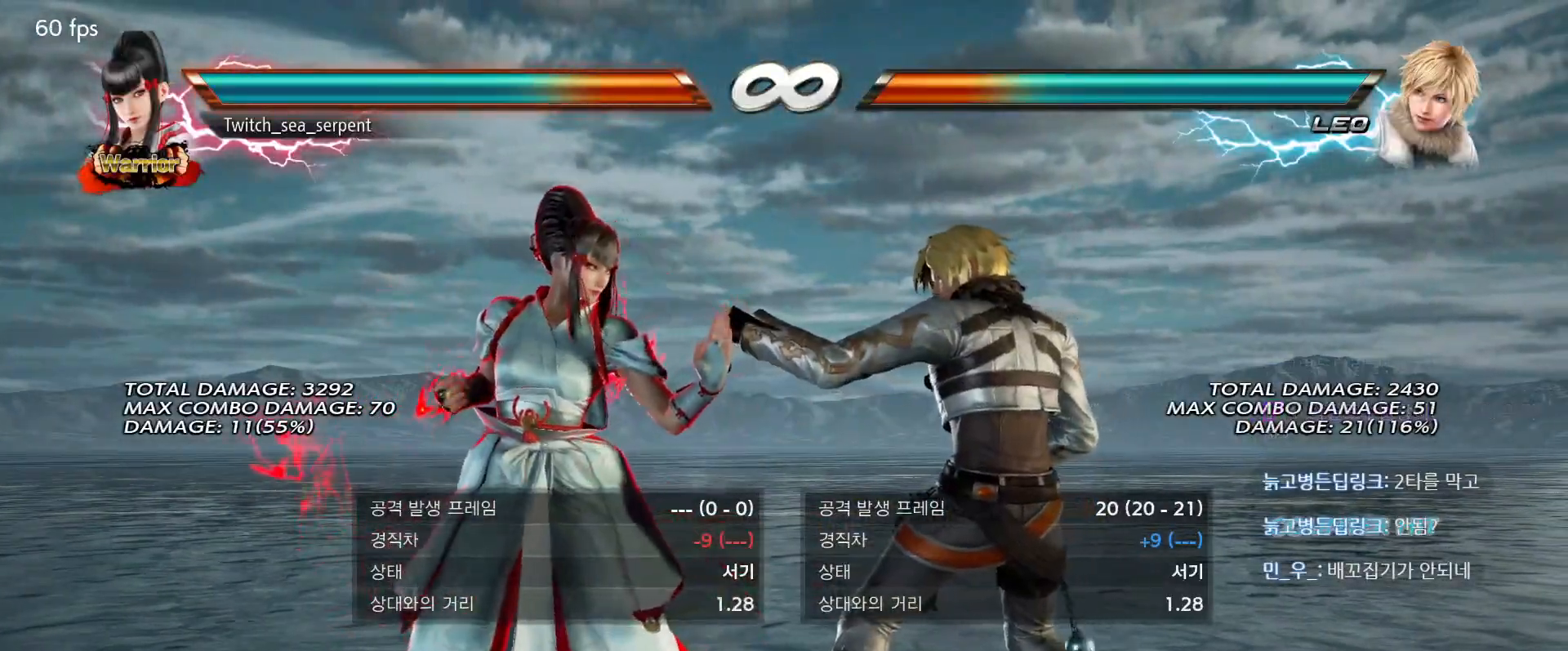
{"buttons": [], "events": []}
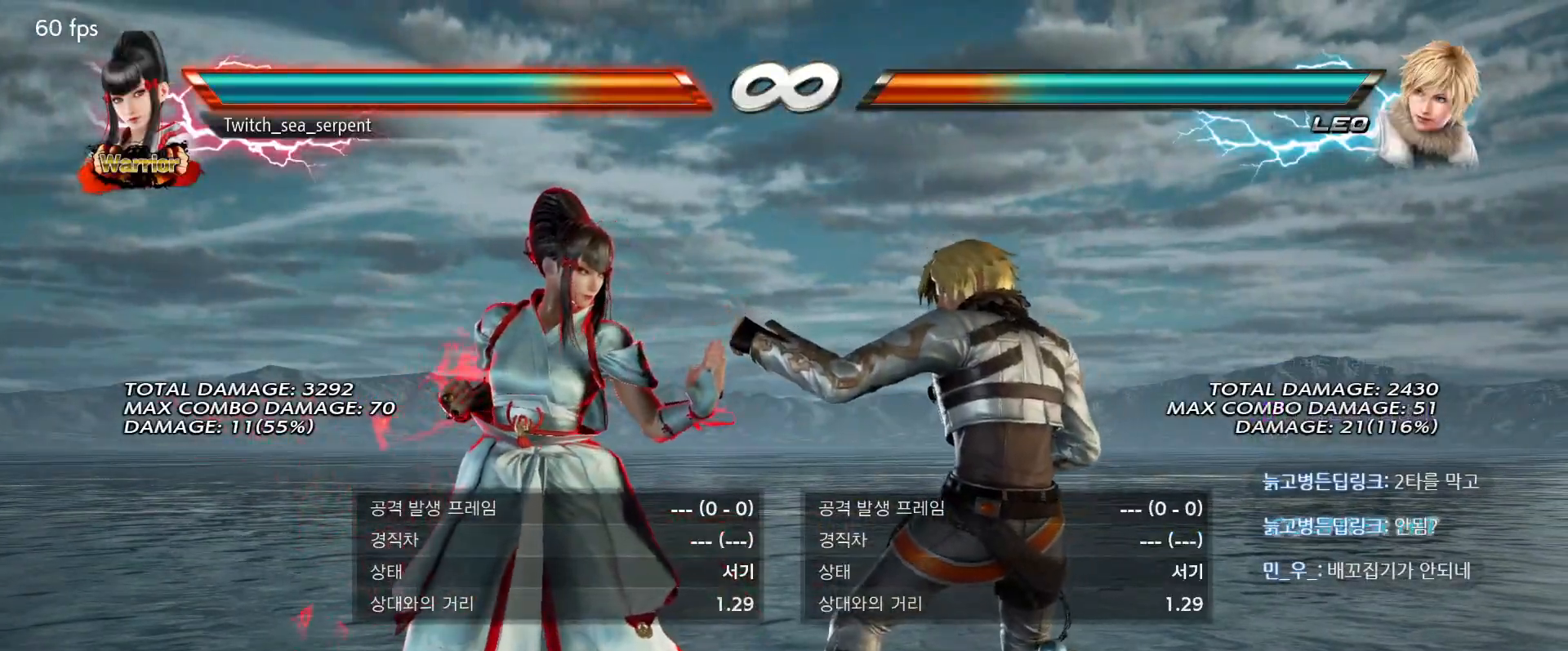
{"buttons": [], "events": []}
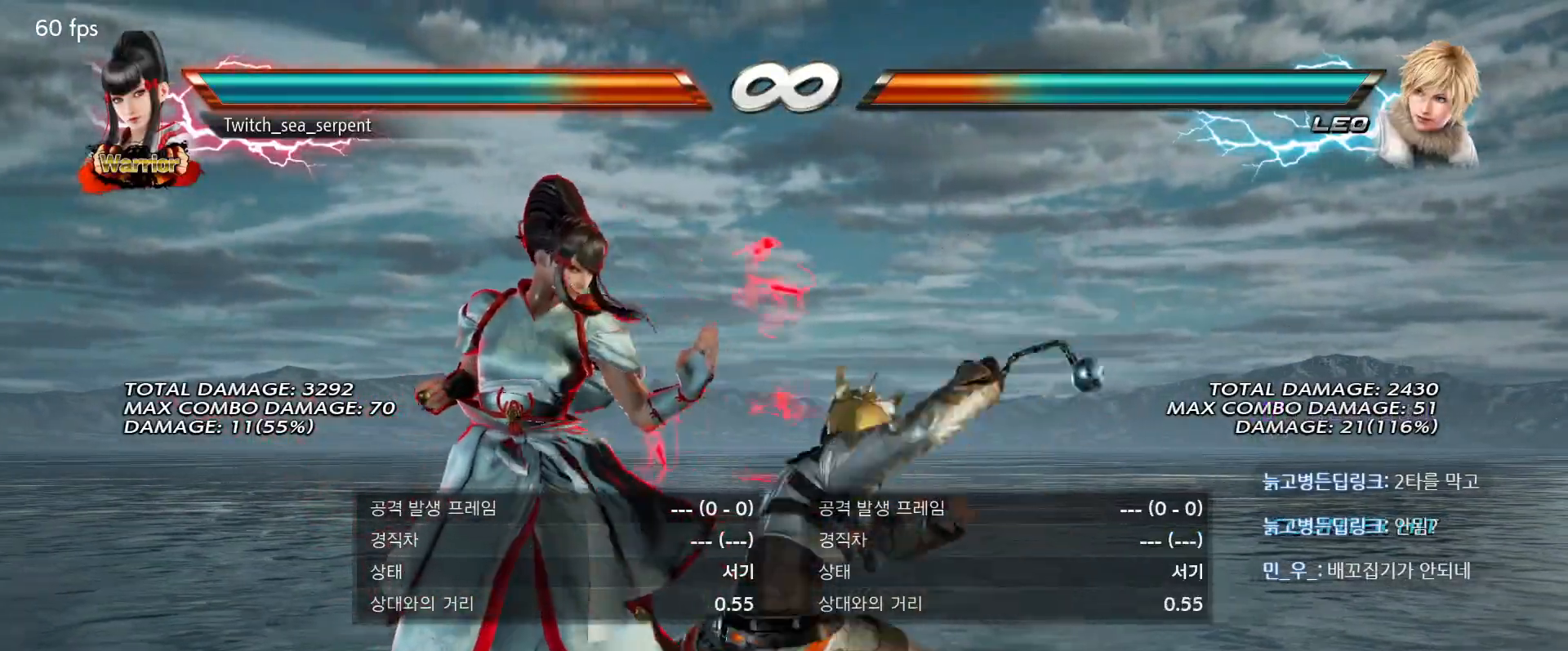
{"buttons": [], "events": []}
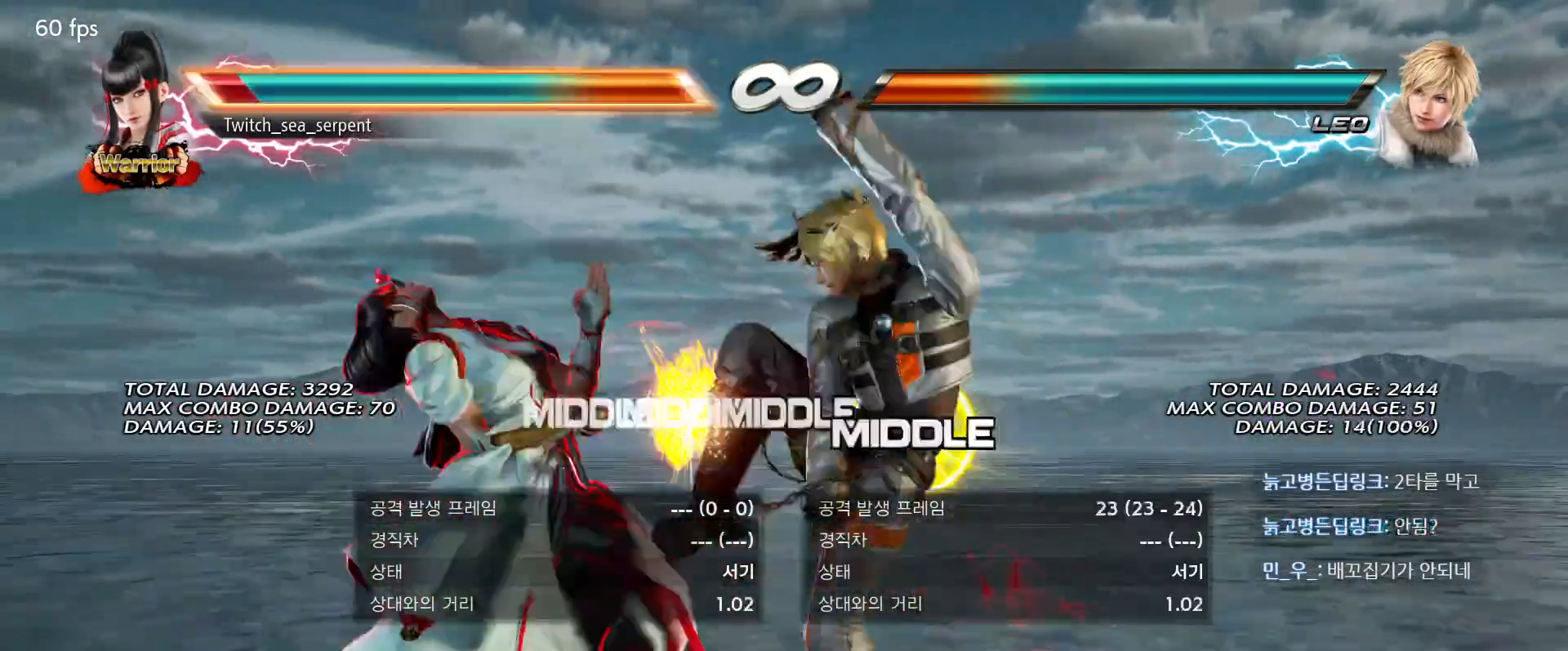
{"buttons": [], "events": [[17, "TRIANGLE", "down"], [50, "TRIANGLE", "up"], [117, "TRIANGLE", "down"], [200, "TRIANGLE", "up"], [267, "TRIANGLE", "down"], [300, "TRIANGLE", "up"], [367, "TRIANGLE", "down"], [450, "TRIANGLE", "up"]]}
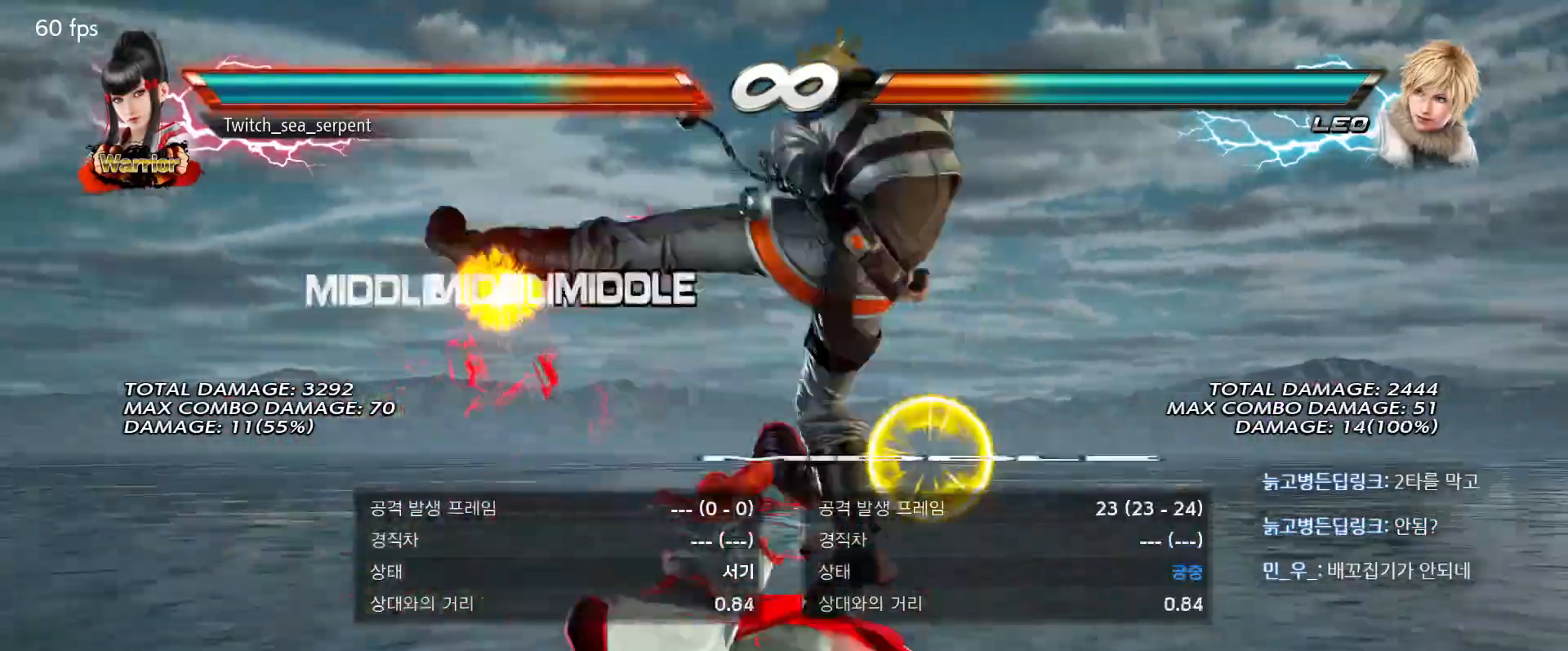
{"buttons": [], "events": [[483, "SQUARE", "down"], [500, "SQUARE", "up"]]}
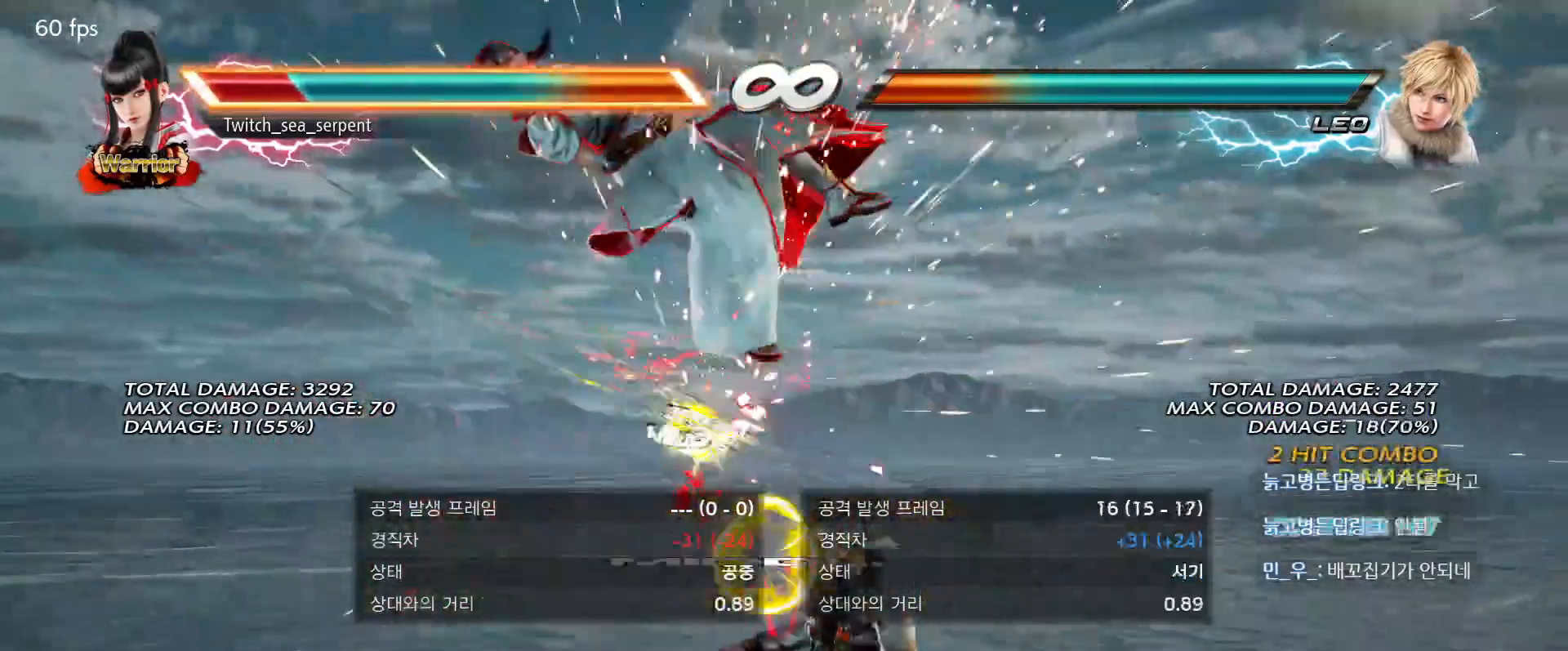
{"buttons": ["SQUARE"], "events": [[83, "SQUARE", "down"], [150, "SQUARE", "up"], [217, "SQUARE", "down"], [300, "SQUARE", "up"], [367, "SQUARE", "down"], [417, "SQUARE", "up"], [500, "SQUARE", "down"]]}
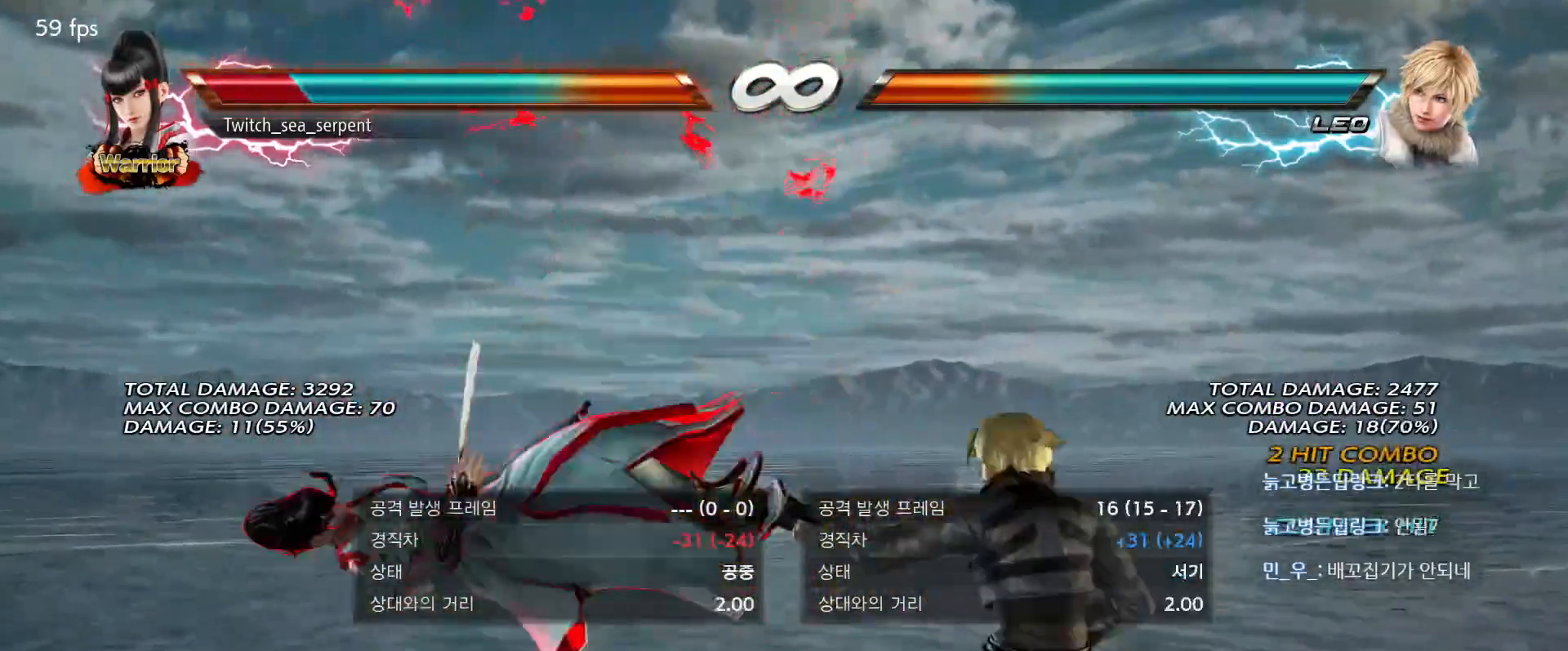
{"buttons": [], "events": [[83, "SQUARE", "up"], [117, "SQUARE", "down"], [183, "SQUARE", "up"], [250, "SQUARE", "down"], [333, "SQUARE", "up"], [350, "SQUARE", "down"], [433, "SQUARE", "up"]]}
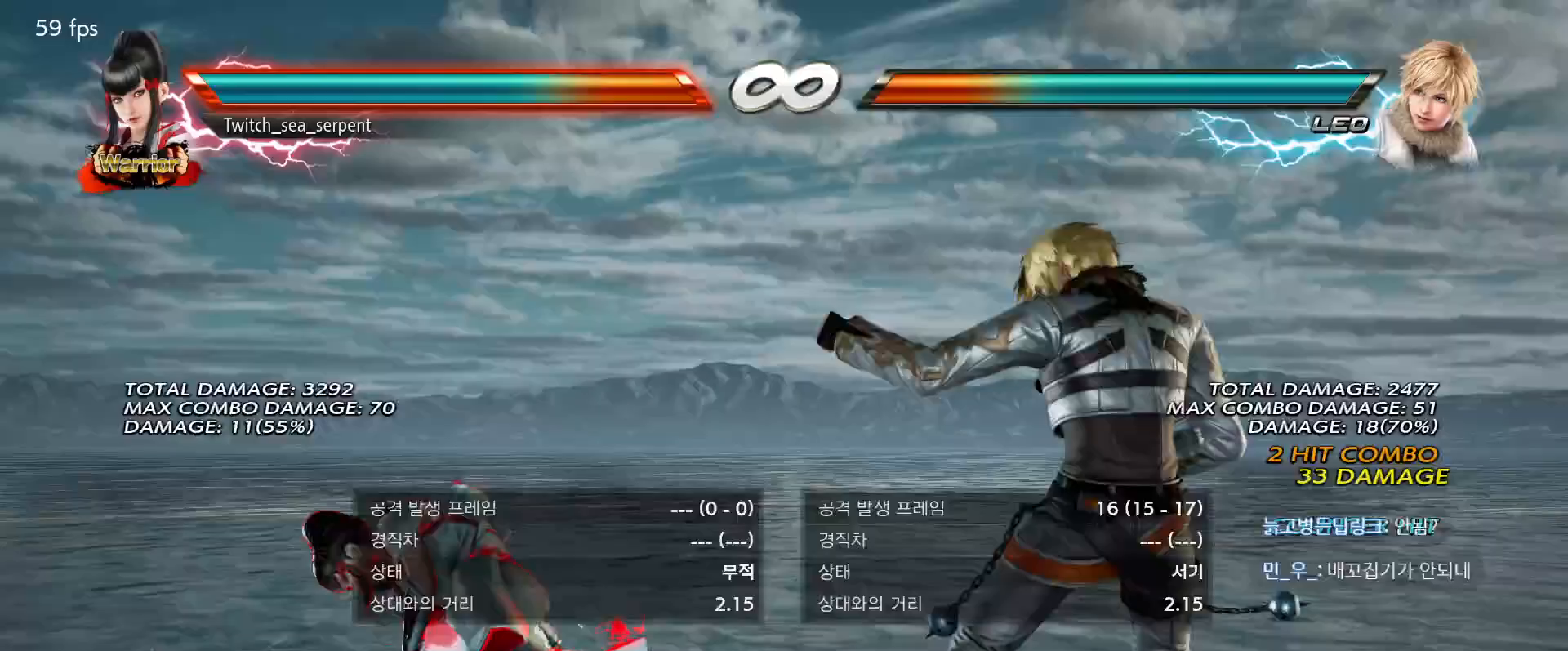
{"buttons": [], "events": []}
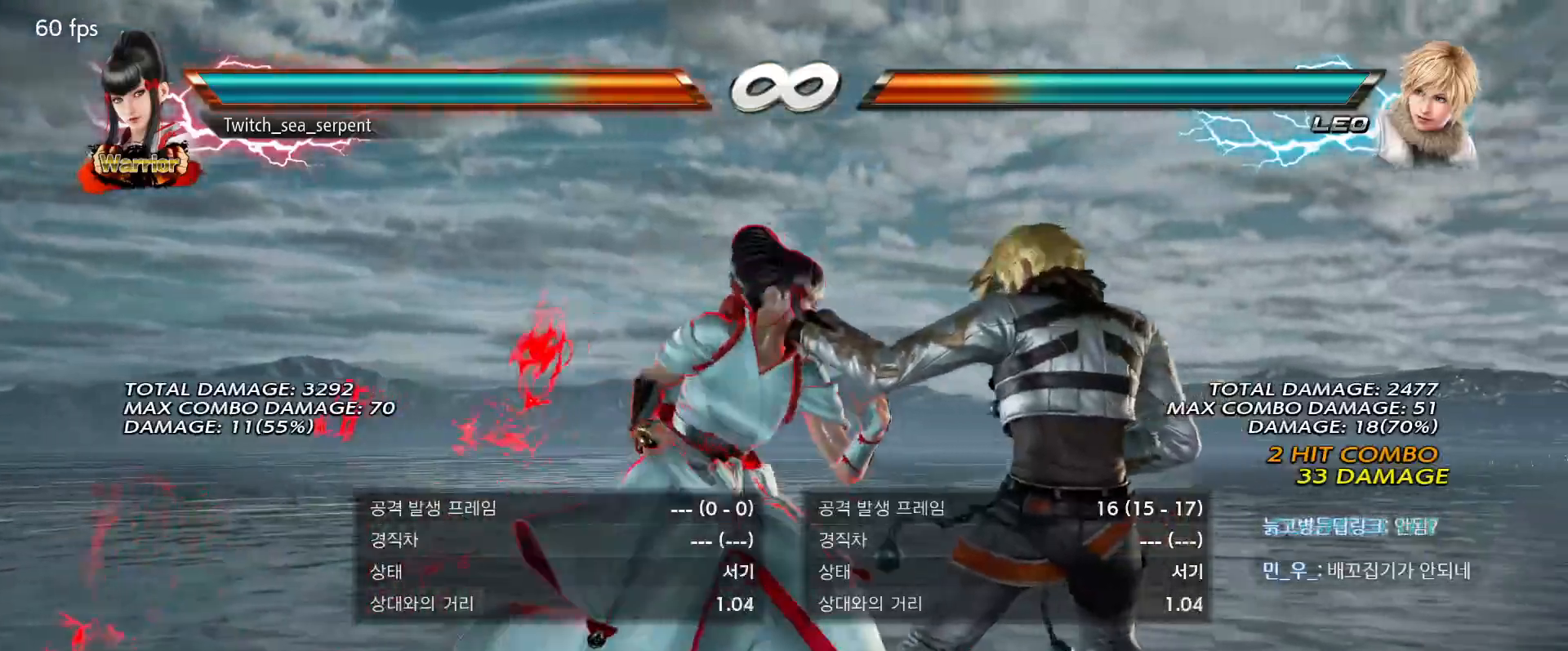
{"buttons": [], "events": []}
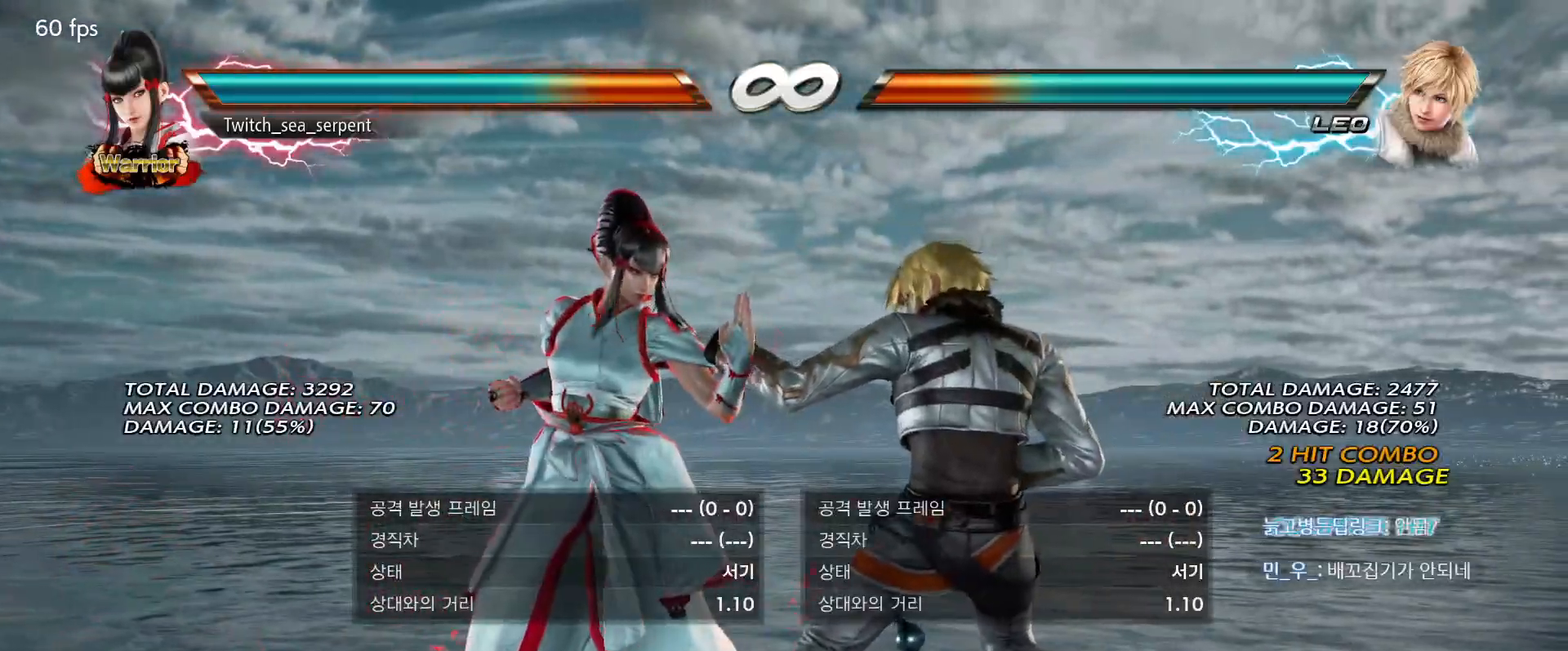
{"buttons": [], "events": []}
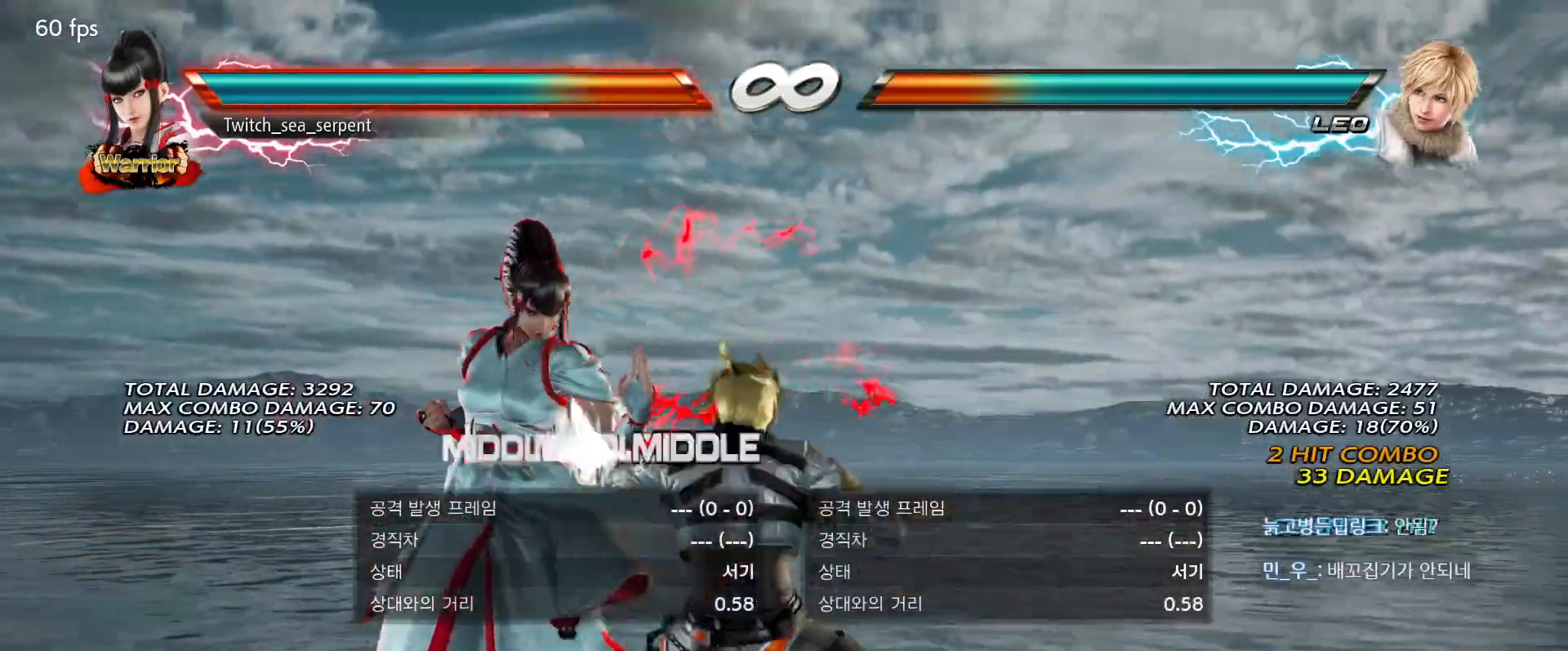
{"buttons": [], "events": []}
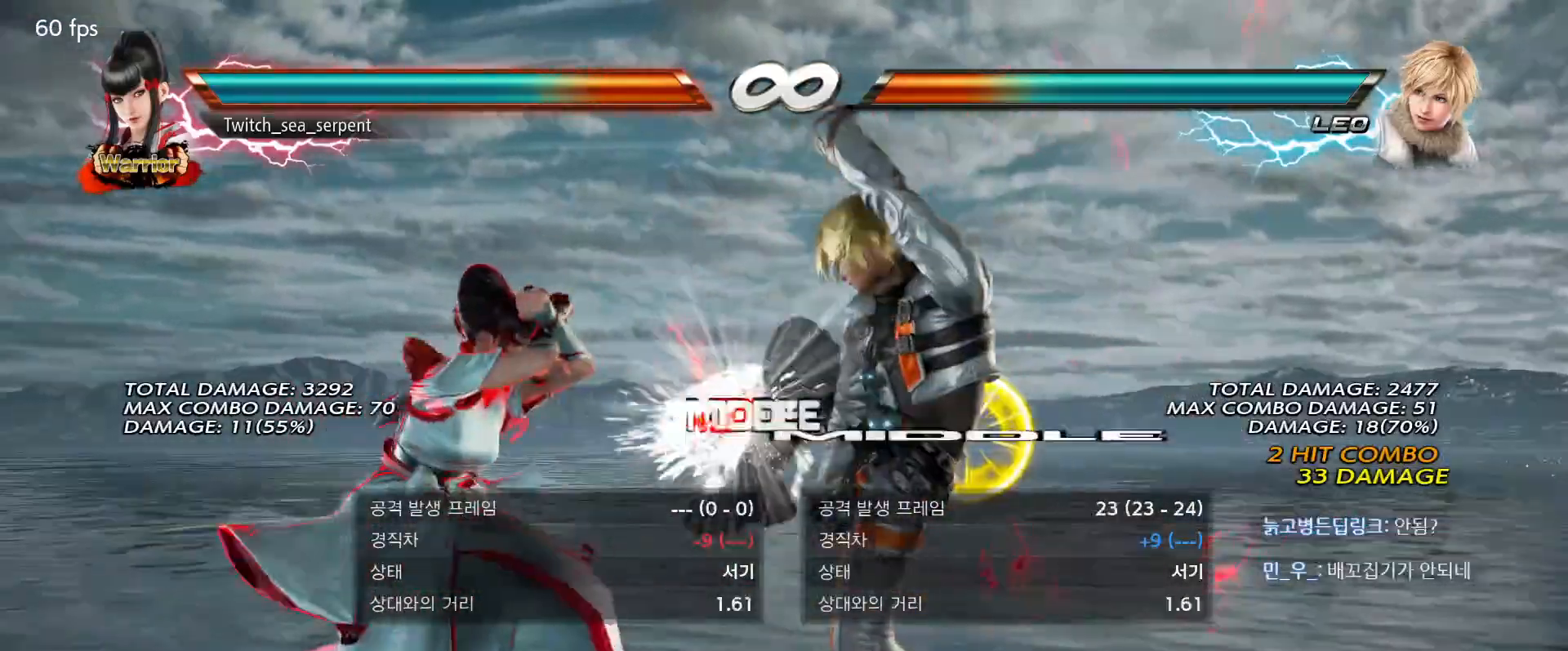
{"buttons": [], "events": [[117, "TRIANGLE", "down"], [150, "TRIANGLE", "up"], [233, "TRIANGLE", "down"], [283, "TRIANGLE", "up"]]}
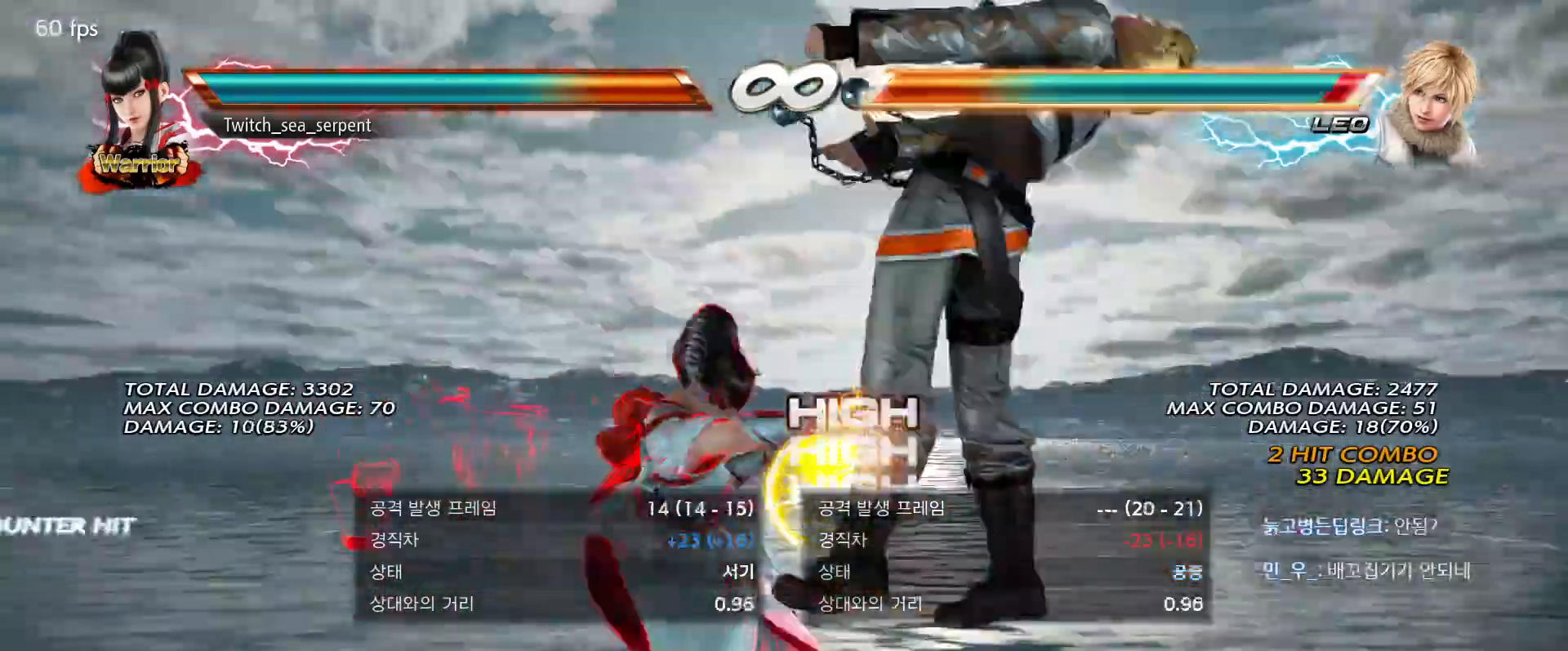
{"buttons": [], "events": []}
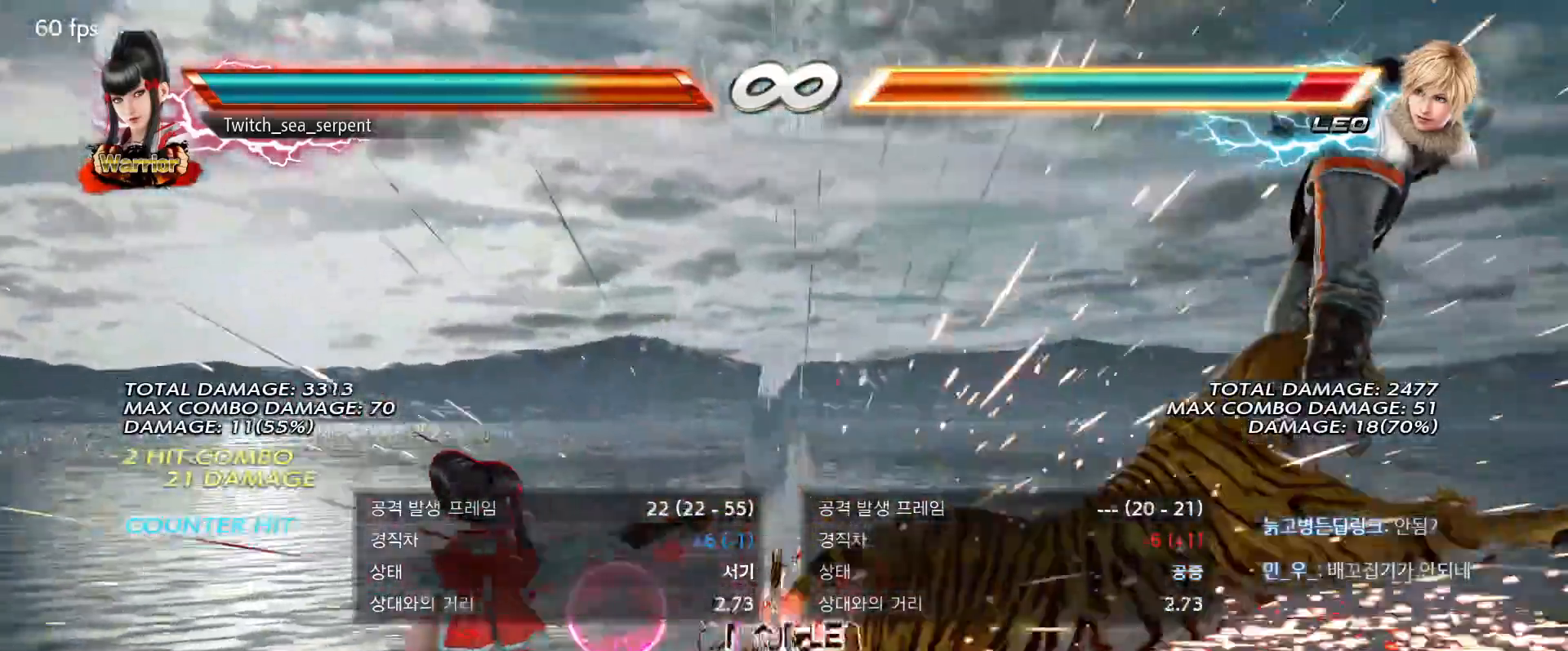
{"buttons": [], "events": []}
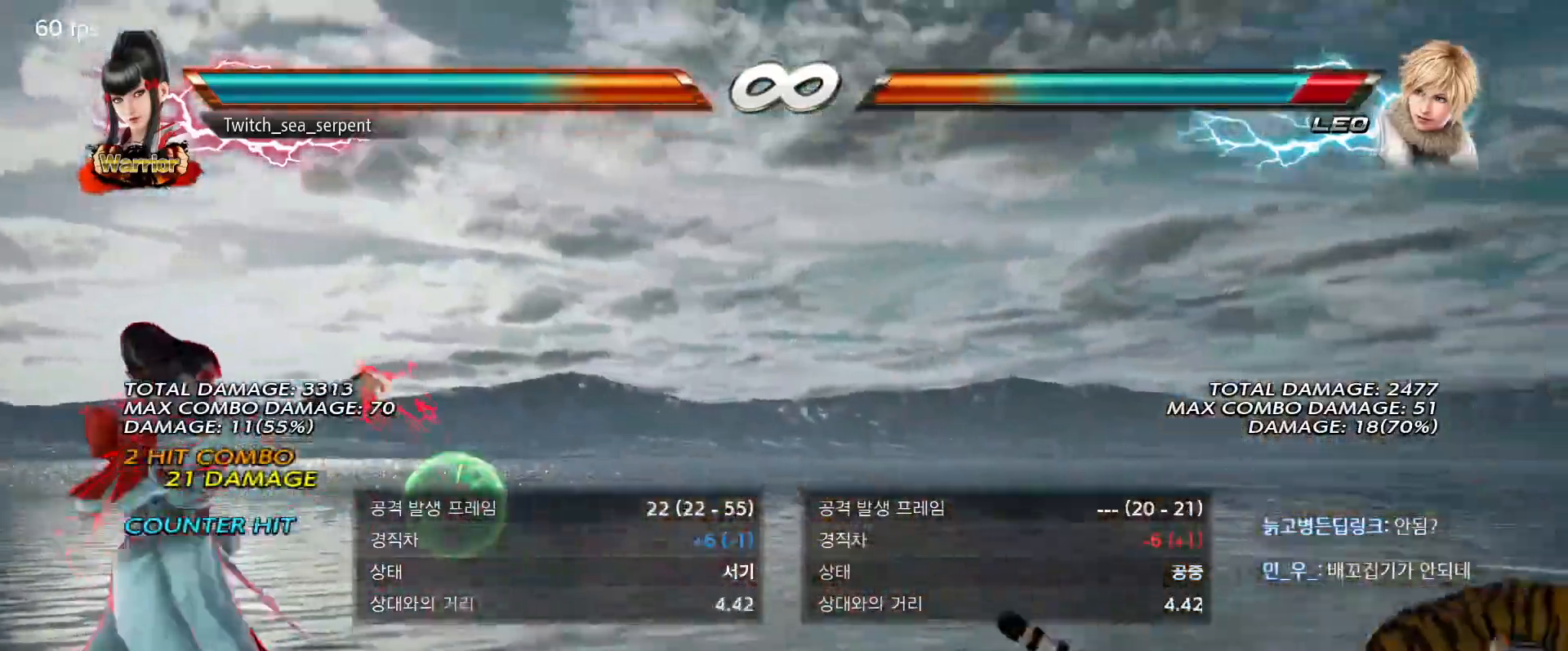
{"buttons": [], "events": []}
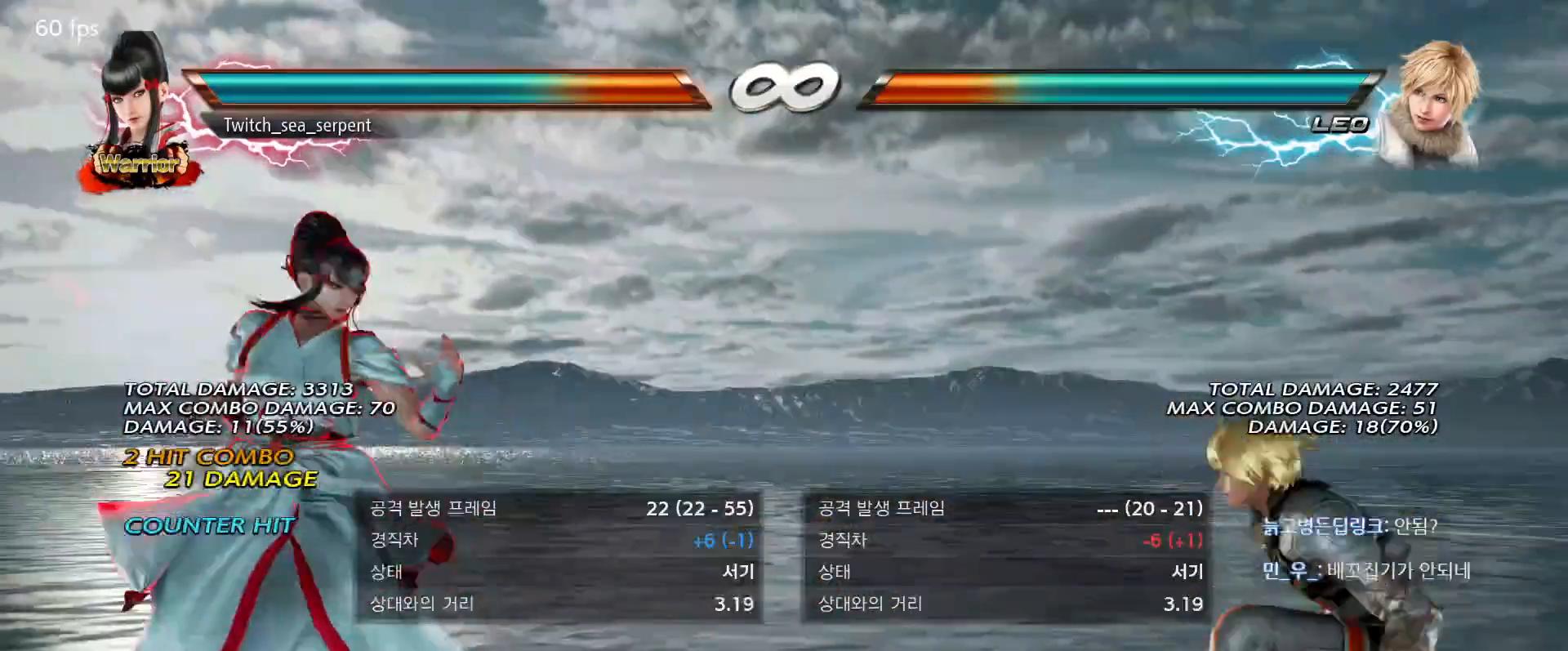
{"buttons": [], "events": []}
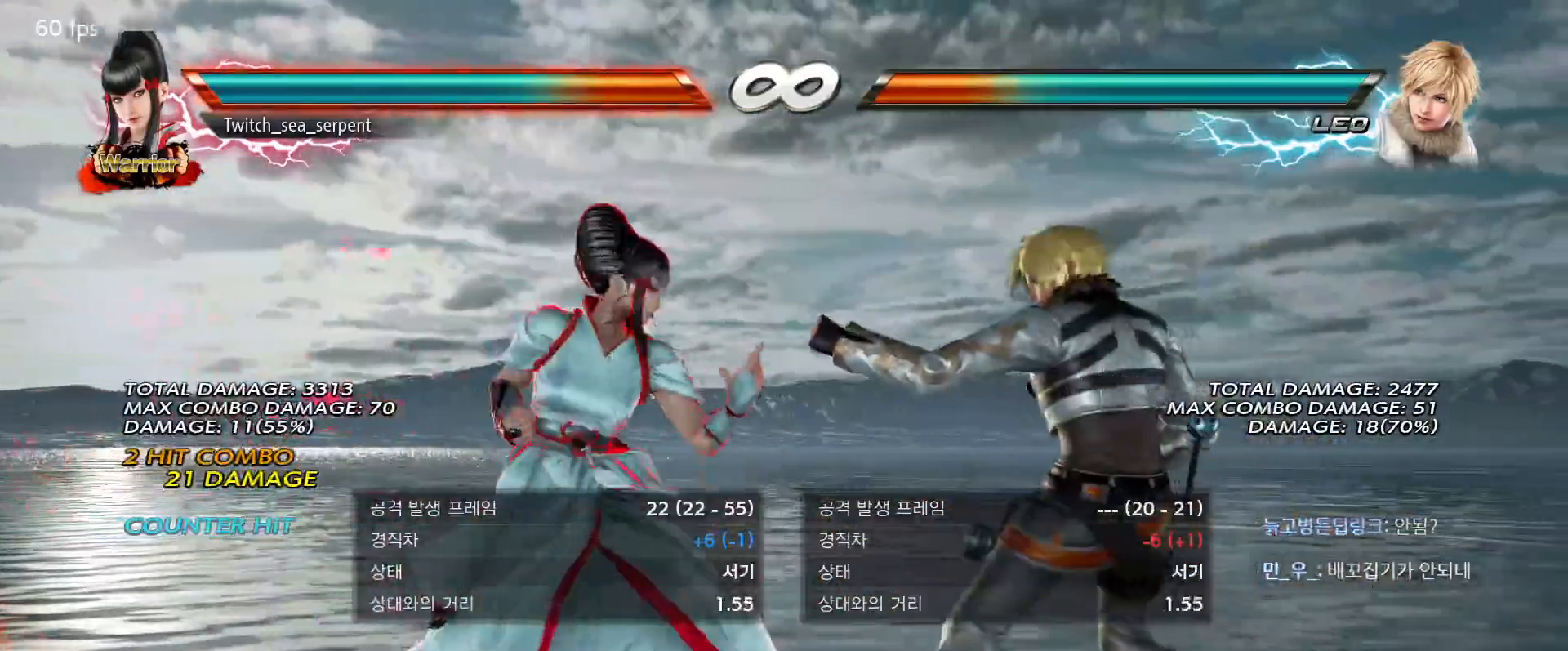
{"buttons": [], "events": []}
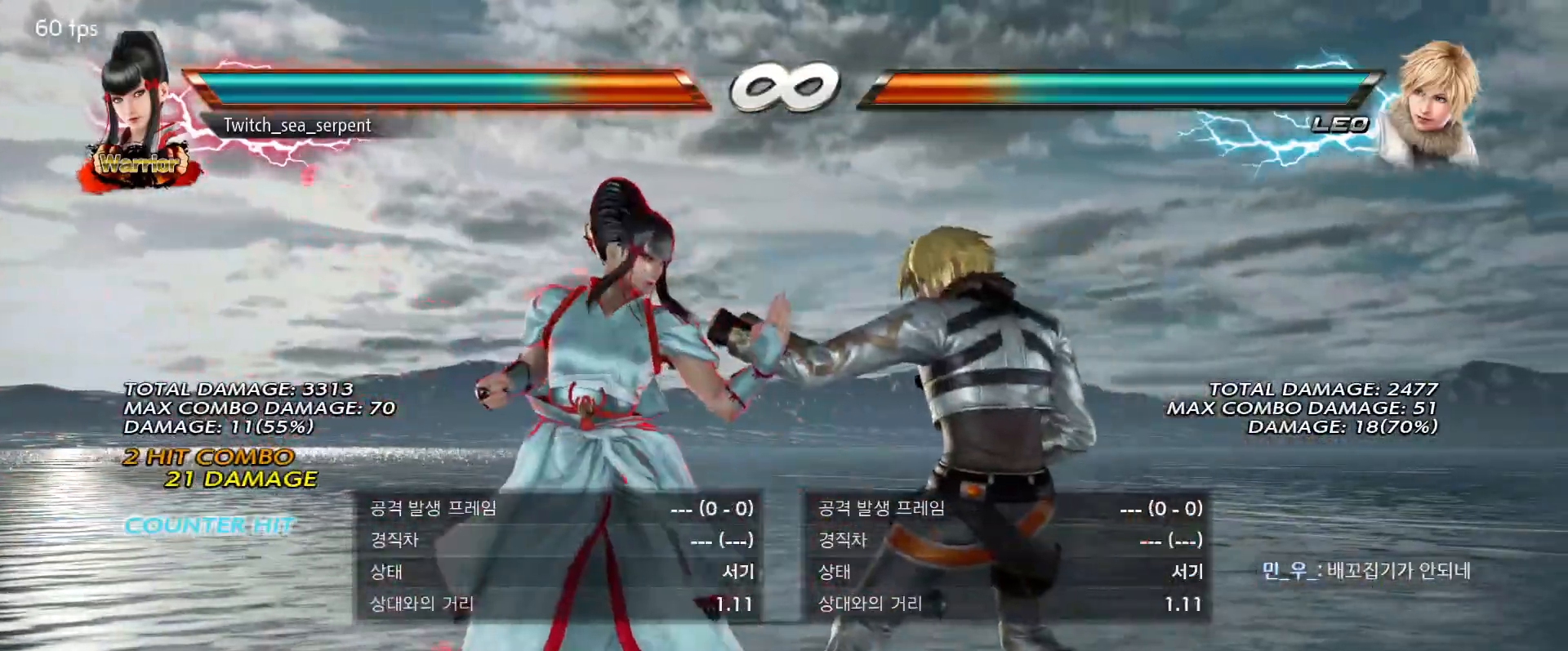
{"buttons": [], "events": []}
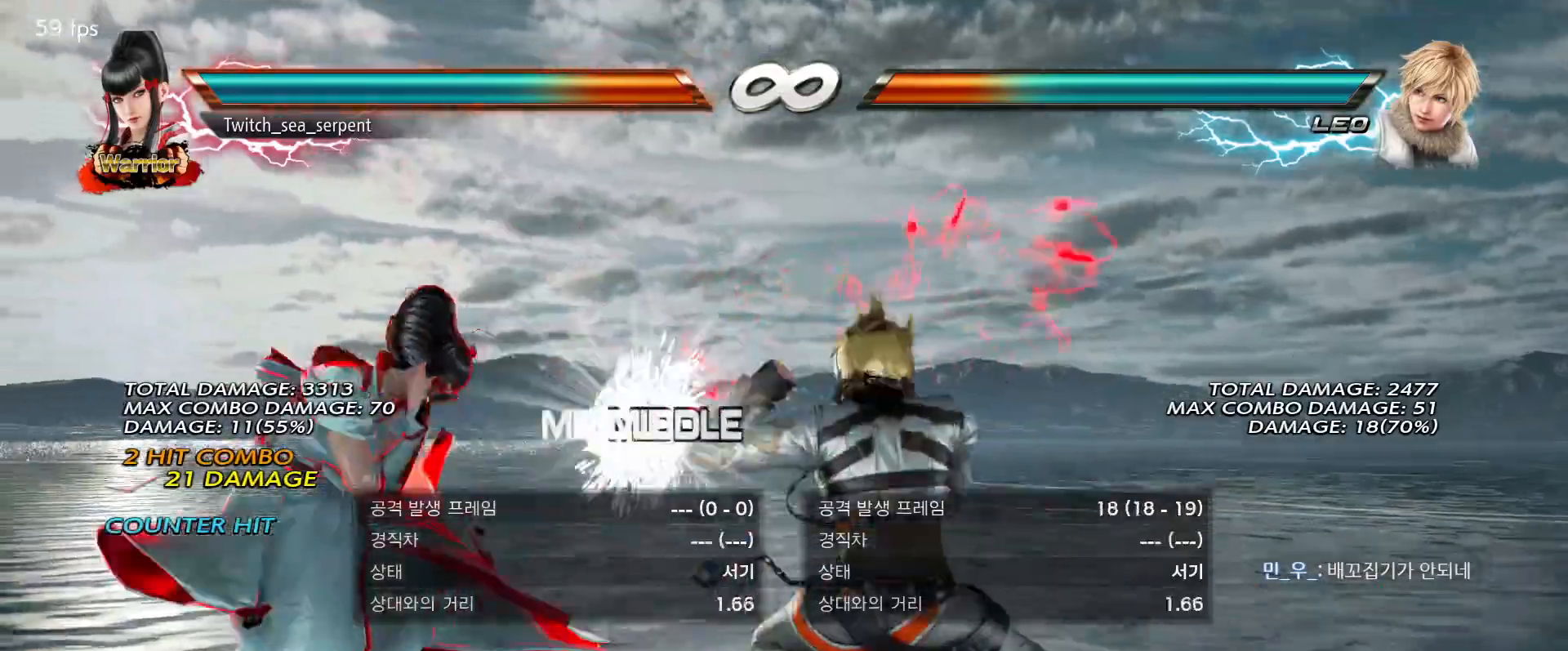
{"buttons": [], "events": []}